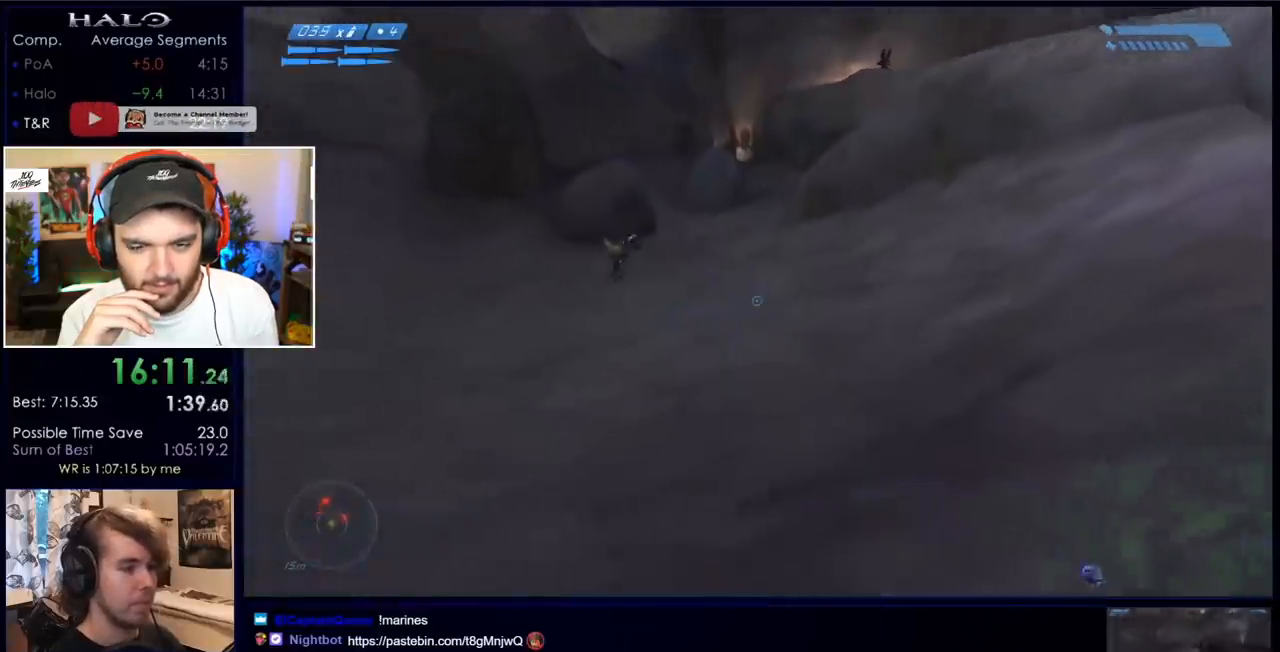
Gameplay with keyboard and mouse; each line is a JSON object with the keys and mouse buttons held at the frame after it. "events" lists presses ("down") and releases ("up") of "a", "c", "ctrl", "d", "down", "e", "f", "q", "r", "return", "s", "space", "up", "w", "x", "z", "mouse_left", "mouse_wheel", "mouse_right" and "mouse_mb4" between this image and that frame as [ms after this image, input, new state], when the widget could be followed in between. "mouse_left", "mouse_wheel", "mouse_right", "mouse_mb4" = the "left", "wheel", "right", "mb4" buttons of the "mouse" list. No other keys are recorded. "wheel" means that the mouse wheel is clicked or scrolled. Mouse movement is not recorded. Not read: mouse_mb5.
{"keys": ["w"], "mouse": [], "events": [[133, "mouse_left", "down"], [283, "mouse_left", "up"], [383, "mouse_left", "down"], [500, "mouse_left", "up"]]}
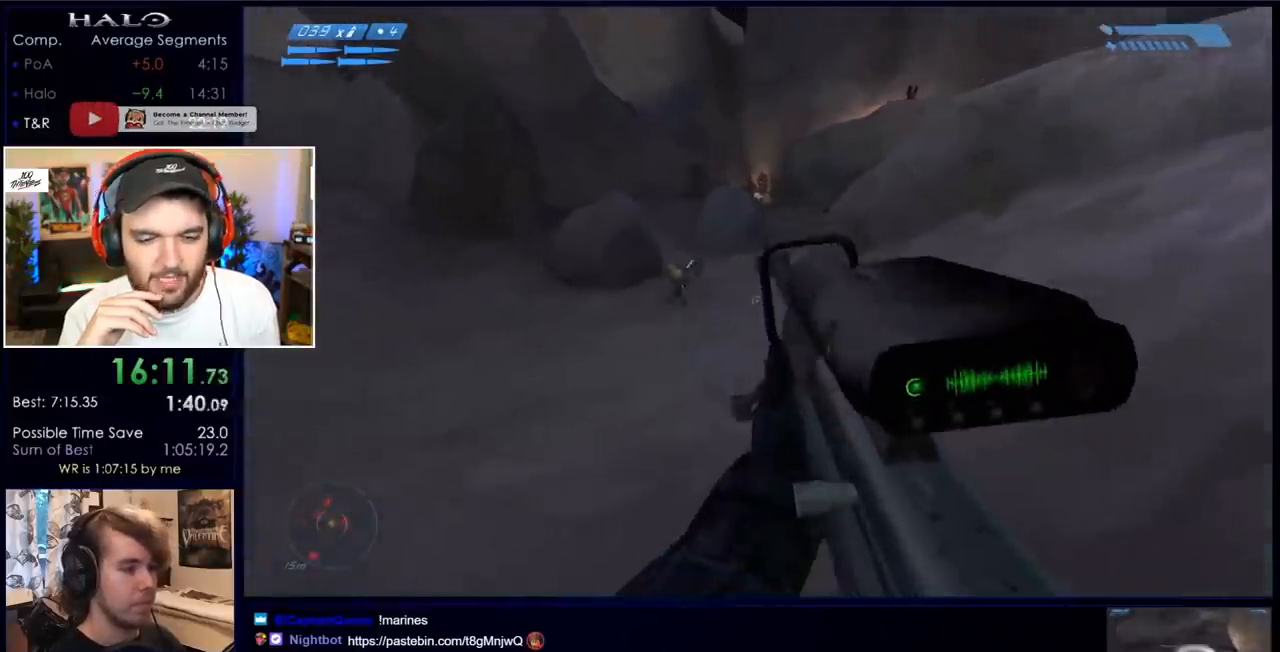
{"keys": ["w"], "mouse": ["left"], "events": [[217, "space", "down"], [383, "space", "up"], [433, "mouse_left", "down"]]}
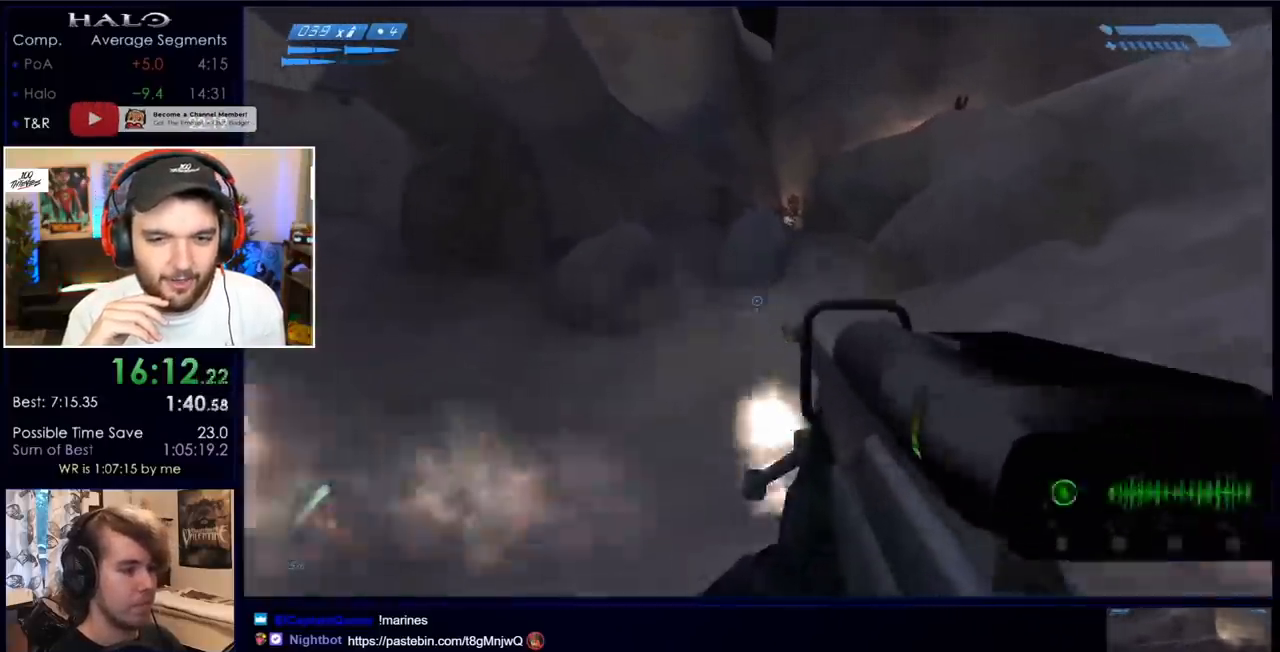
{"keys": ["a", "s"], "mouse": [], "events": [[17, "a", "down"], [67, "mouse_left", "up"], [117, "w", "up"], [217, "s", "down"]]}
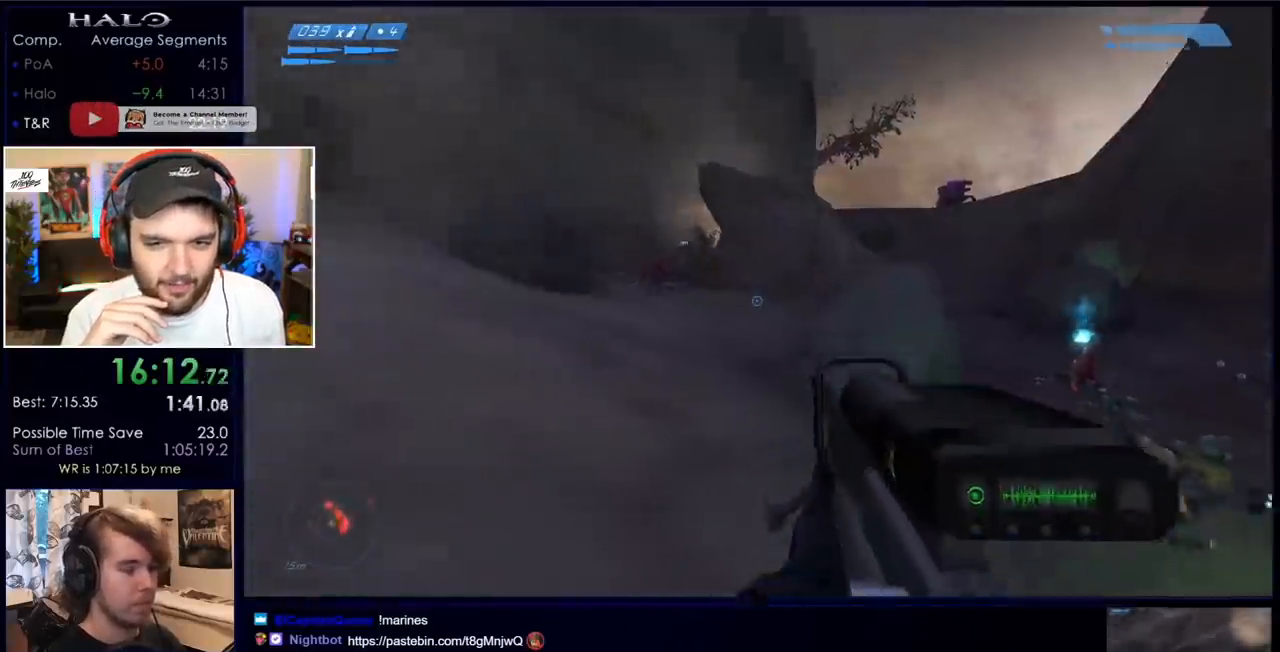
{"keys": ["a", "s"], "mouse": [], "events": [[267, "mouse_left", "down"], [417, "mouse_left", "up"]]}
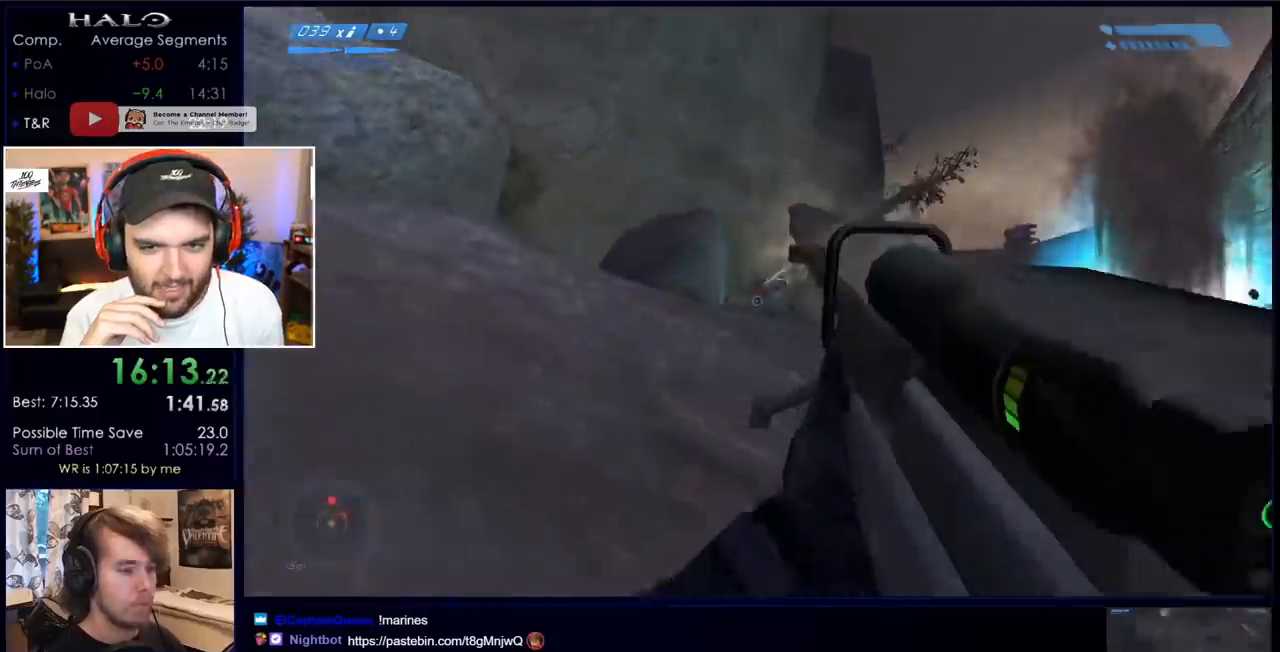
{"keys": ["a"], "mouse": [], "events": [[217, "mouse_left", "down"], [433, "mouse_left", "up"], [467, "s", "up"]]}
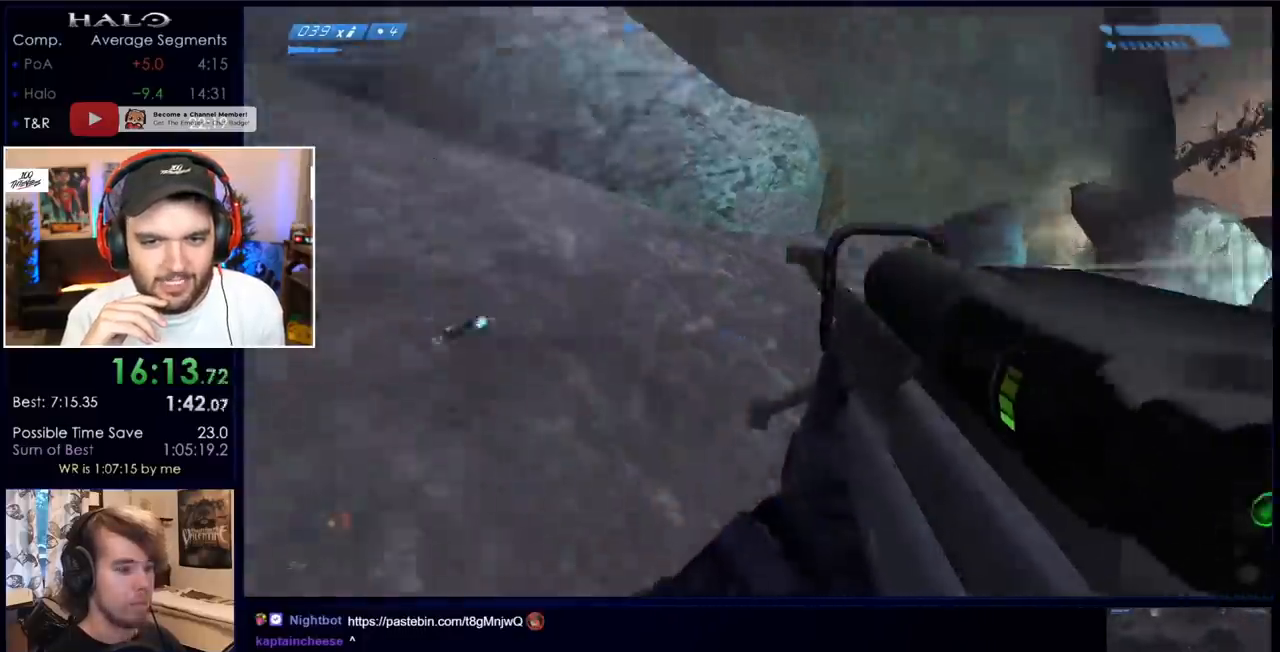
{"keys": ["q", "w"], "mouse": [], "events": [[67, "w", "down"], [133, "a", "up"], [250, "r", "down"], [367, "r", "up"], [400, "r", "down"], [450, "q", "down"], [483, "r", "up"]]}
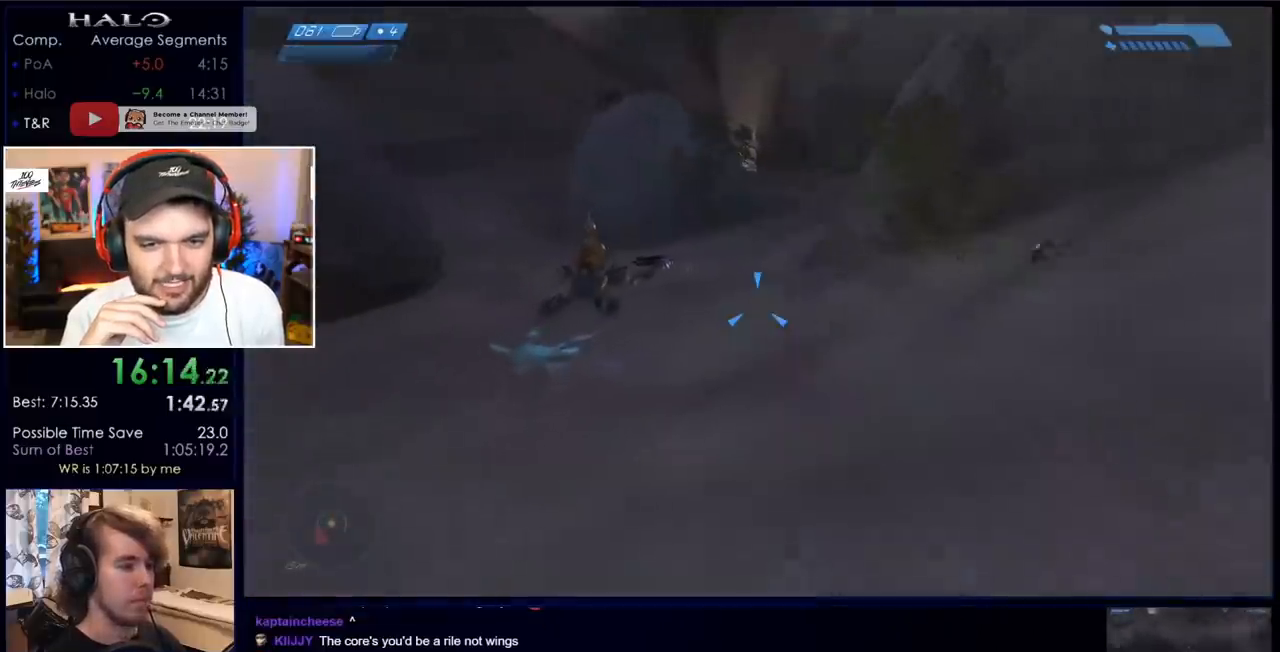
{"keys": ["w"], "mouse": [], "events": [[83, "q", "up"]]}
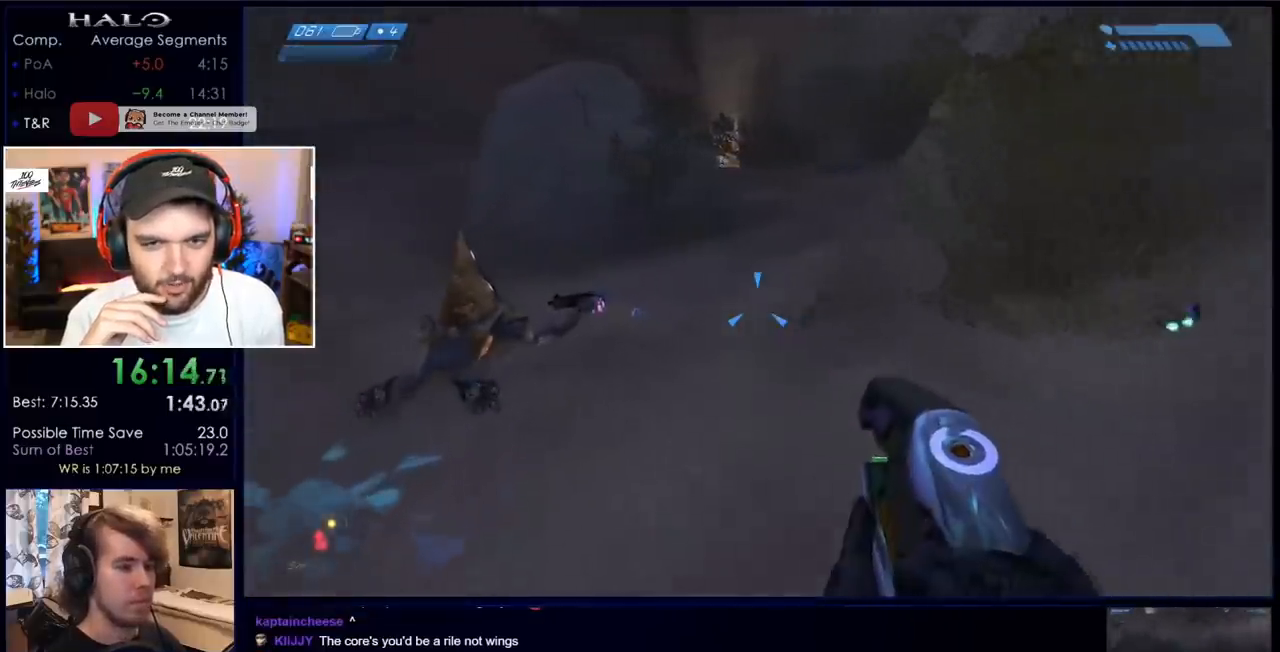
{"keys": ["w"], "mouse": [], "events": [[383, "space", "down"], [500, "space", "up"]]}
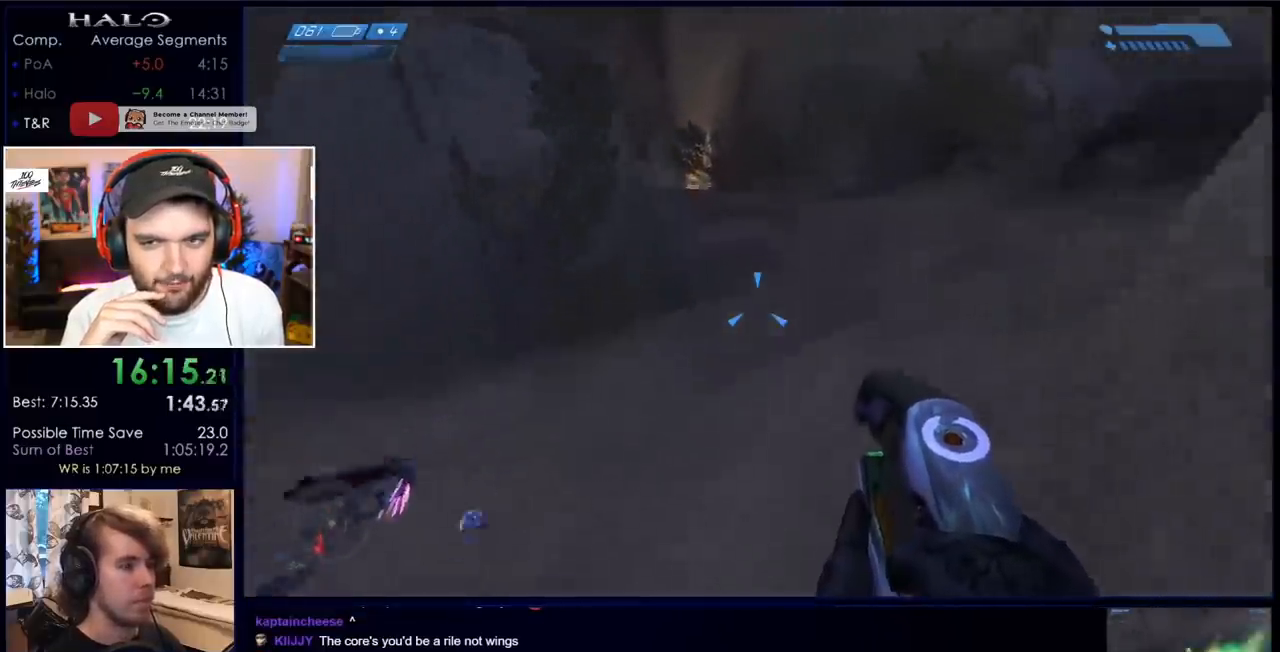
{"keys": ["w"], "mouse": [], "events": [[167, "c", "down"], [250, "c", "up"]]}
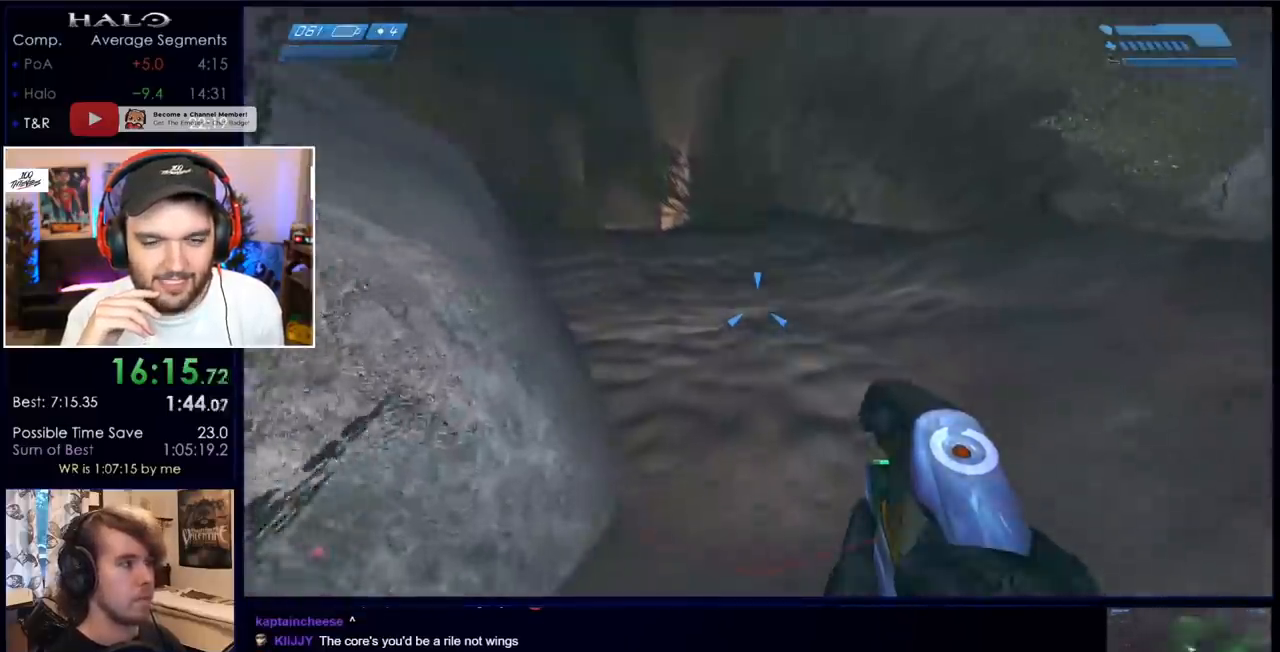
{"keys": ["w"], "mouse": [], "events": []}
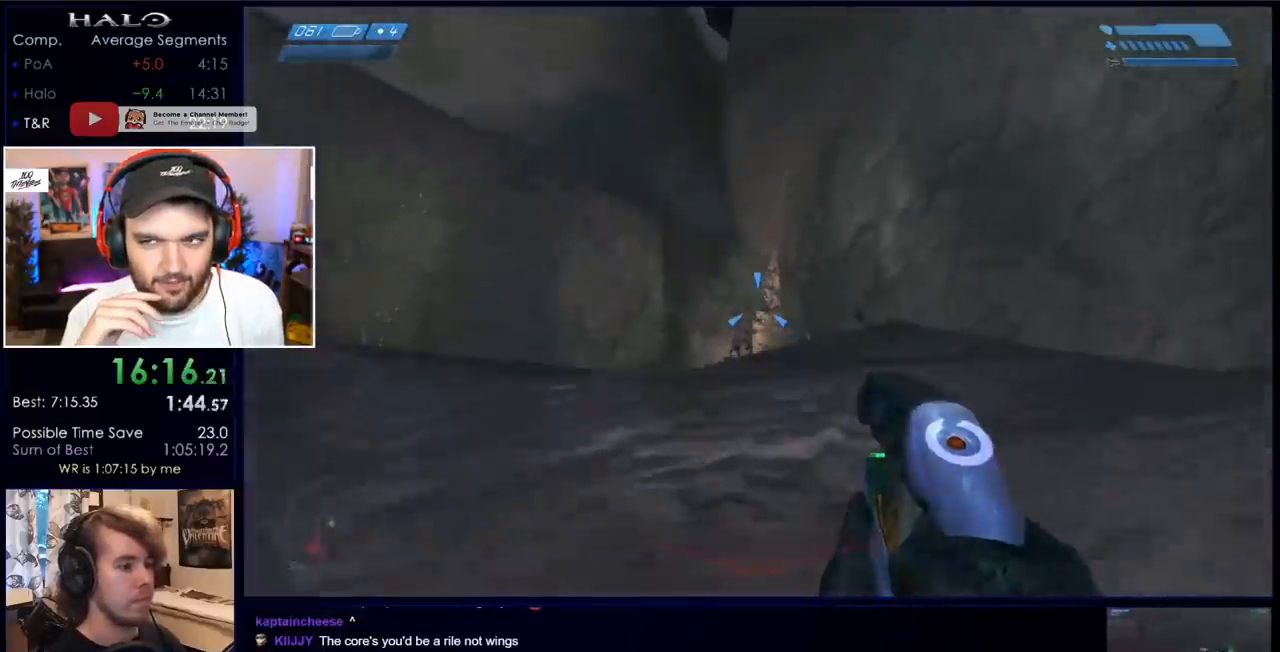
{"keys": ["a", "w"], "mouse": [], "events": [[133, "a", "down"]]}
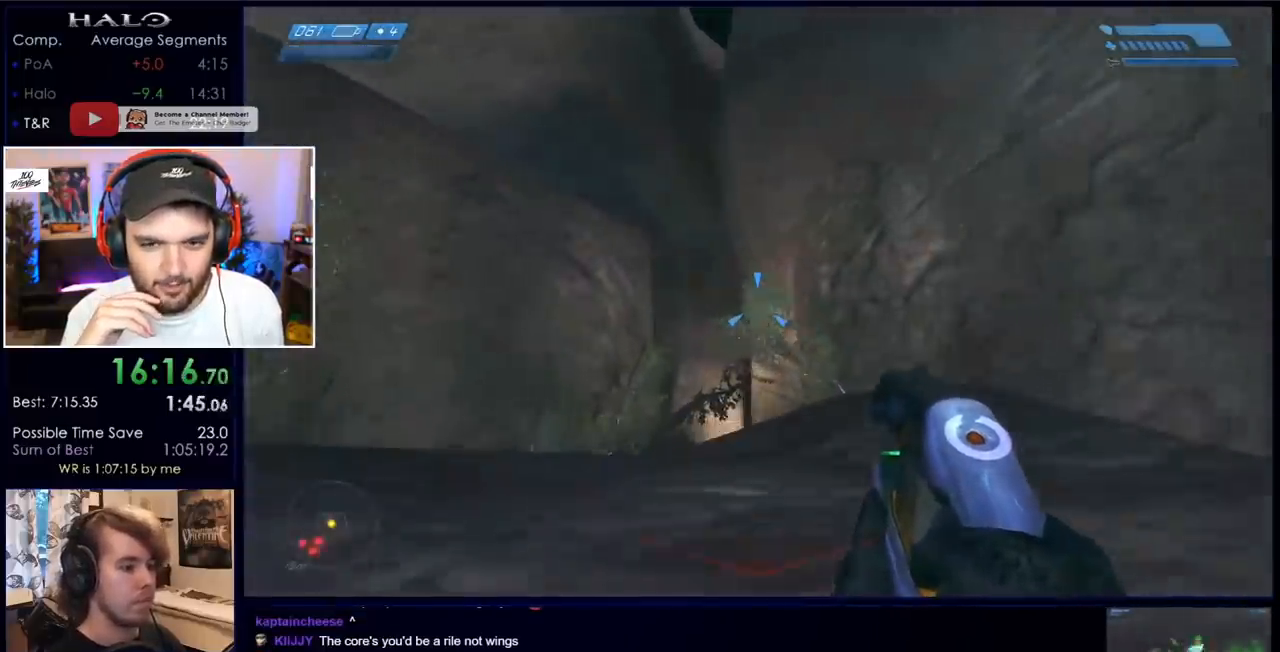
{"keys": ["w"], "mouse": [], "events": [[33, "a", "up"], [33, "mouse_right", "down"], [217, "mouse_right", "up"], [317, "mouse_right", "down"], [467, "mouse_right", "up"]]}
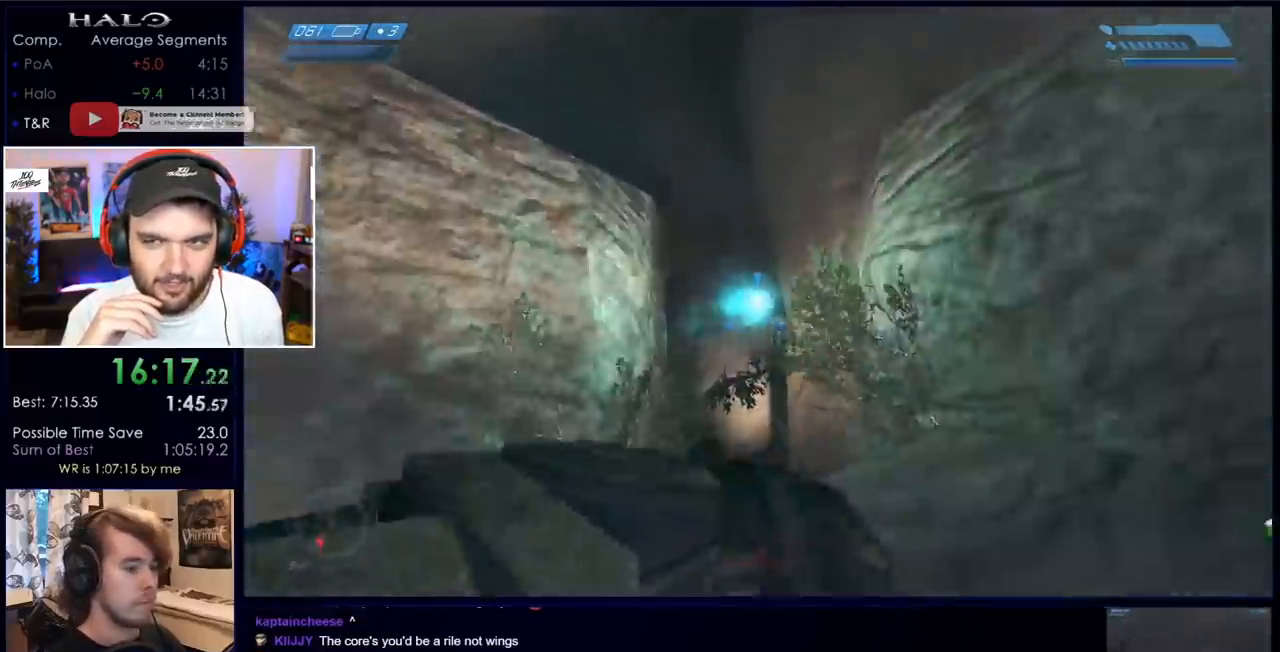
{"keys": ["a", "w"], "mouse": [], "events": [[50, "space", "down"], [117, "mouse_right", "down"], [200, "a", "down"], [233, "mouse_right", "up"], [233, "space", "up"], [333, "mouse_right", "down"], [467, "mouse_right", "up"]]}
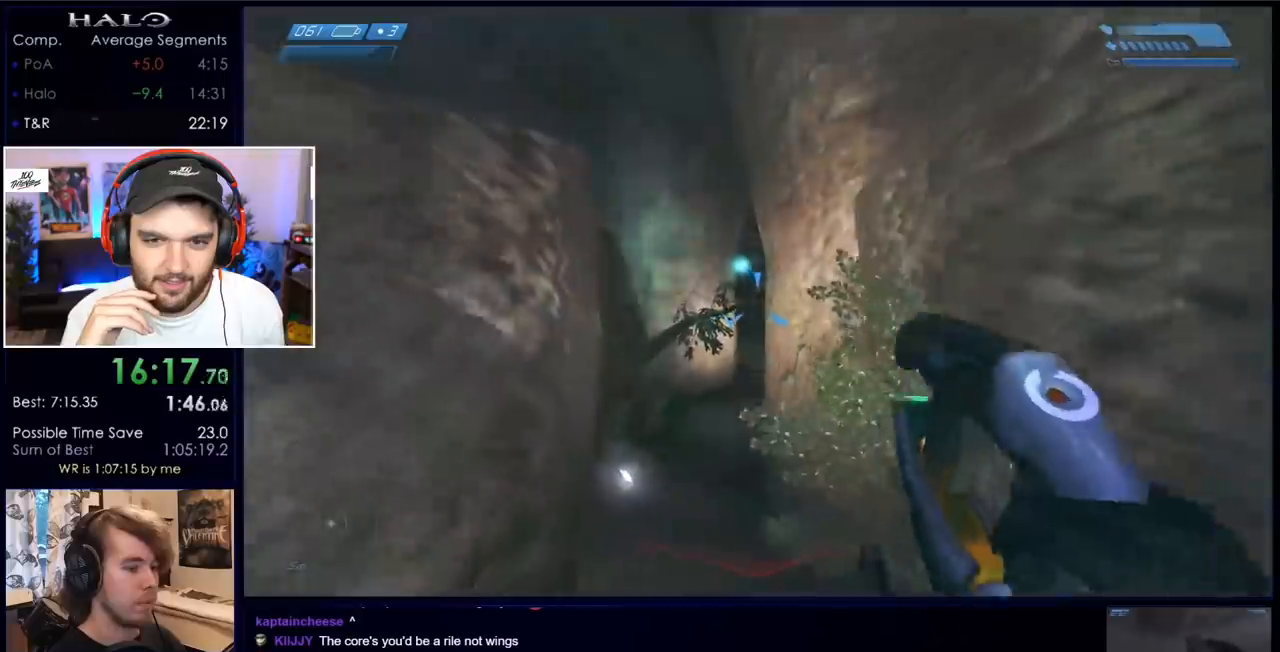
{"keys": ["w"], "mouse": [], "events": [[67, "mouse_right", "down"], [133, "a", "up"], [167, "mouse_right", "up"], [217, "mouse_right", "down"], [317, "mouse_right", "up"], [400, "mouse_right", "down"], [500, "mouse_right", "up"]]}
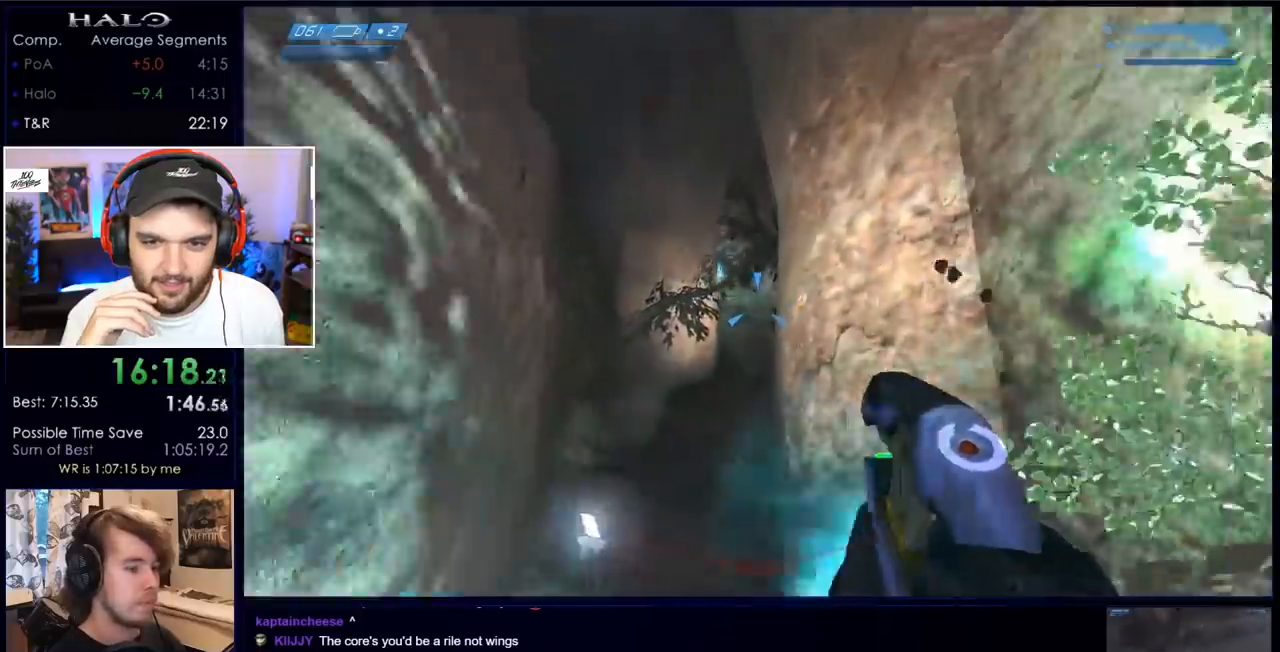
{"keys": ["w"], "mouse": [], "events": []}
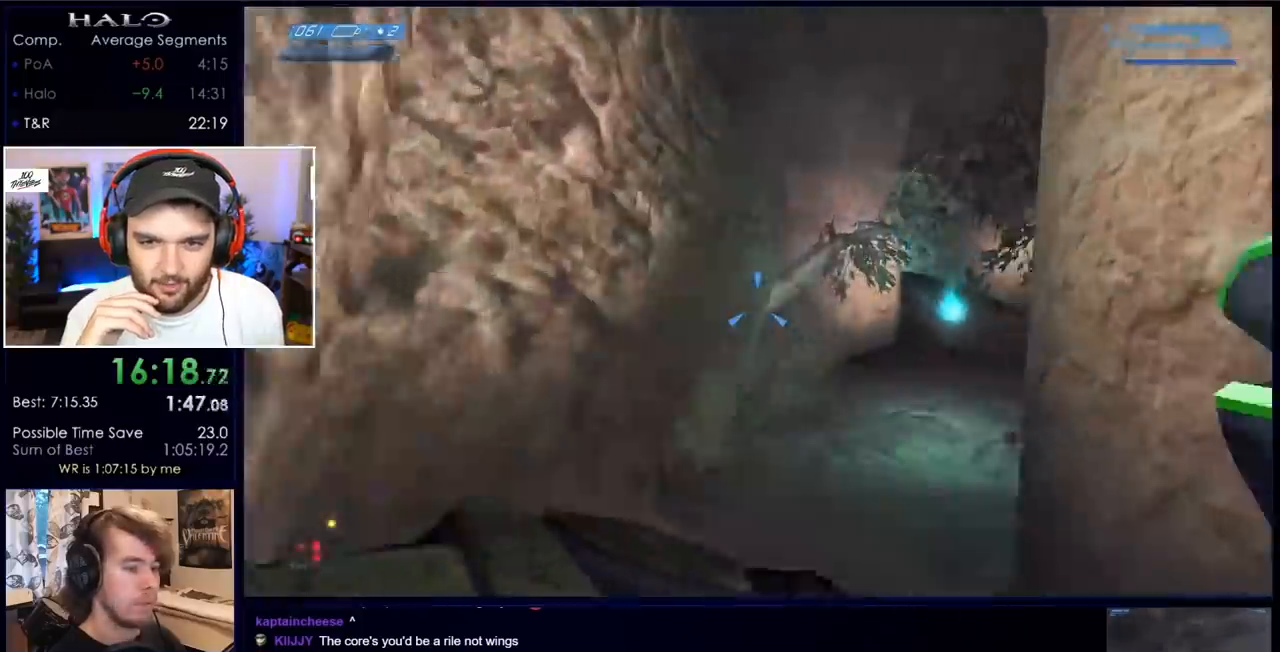
{"keys": ["w"], "mouse": ["left"], "events": [[467, "mouse_left", "down"]]}
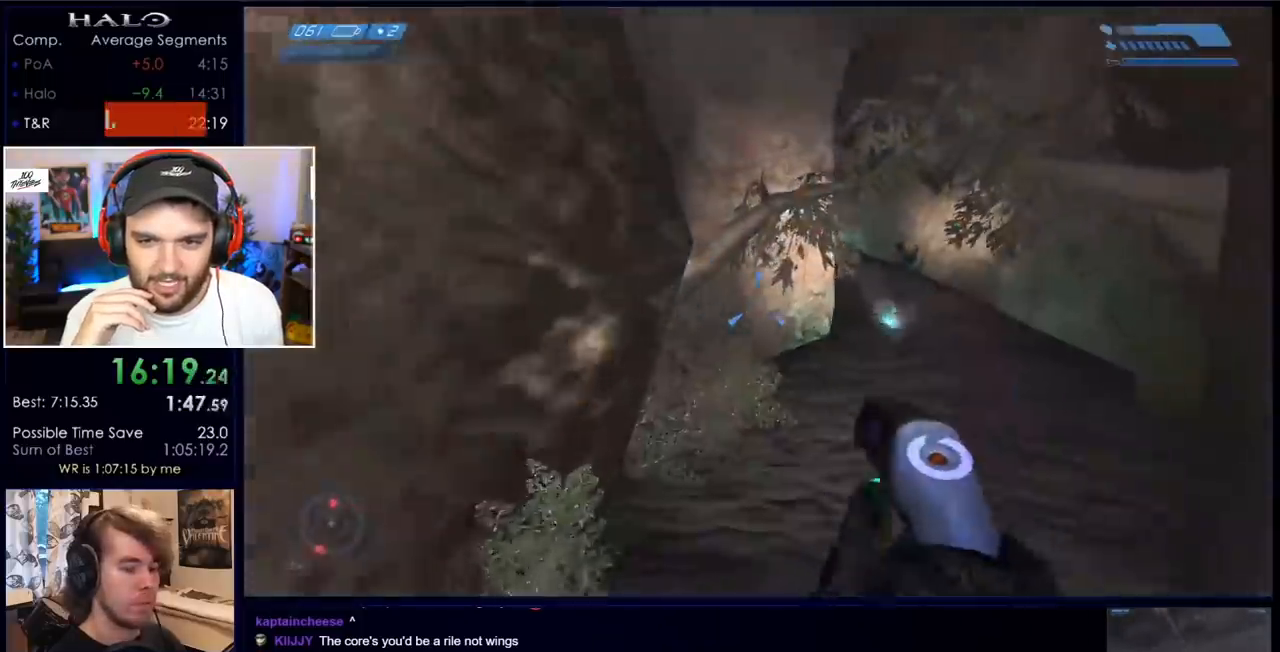
{"keys": ["w"], "mouse": ["left"], "events": []}
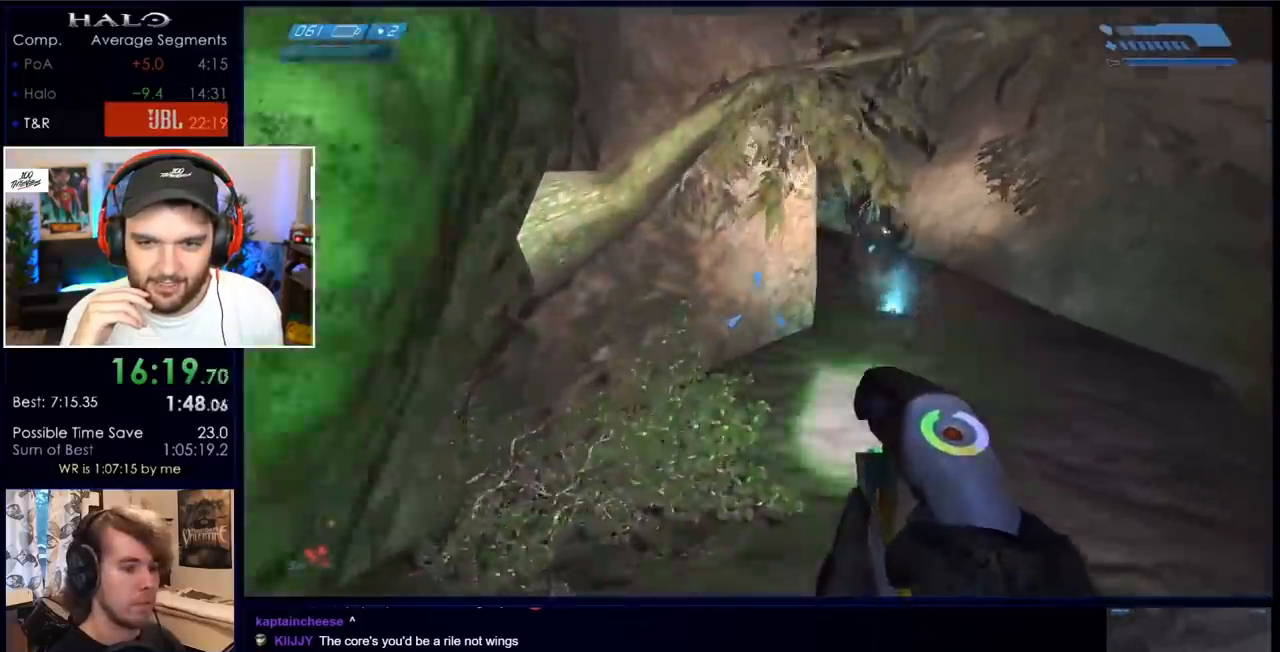
{"keys": ["s"], "mouse": ["left"], "events": [[67, "a", "down"], [267, "w", "up"], [367, "s", "down"], [450, "a", "up"]]}
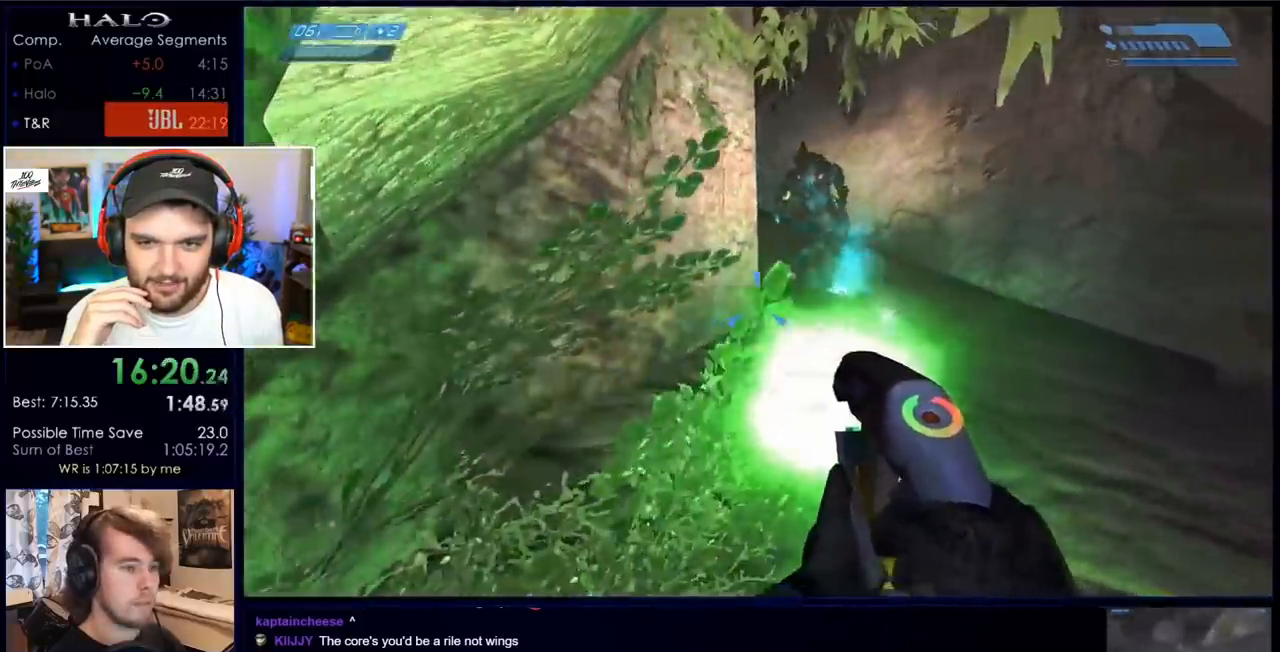
{"keys": ["d", "w"], "mouse": ["left"], "events": [[33, "d", "down"], [183, "s", "up"], [467, "w", "down"]]}
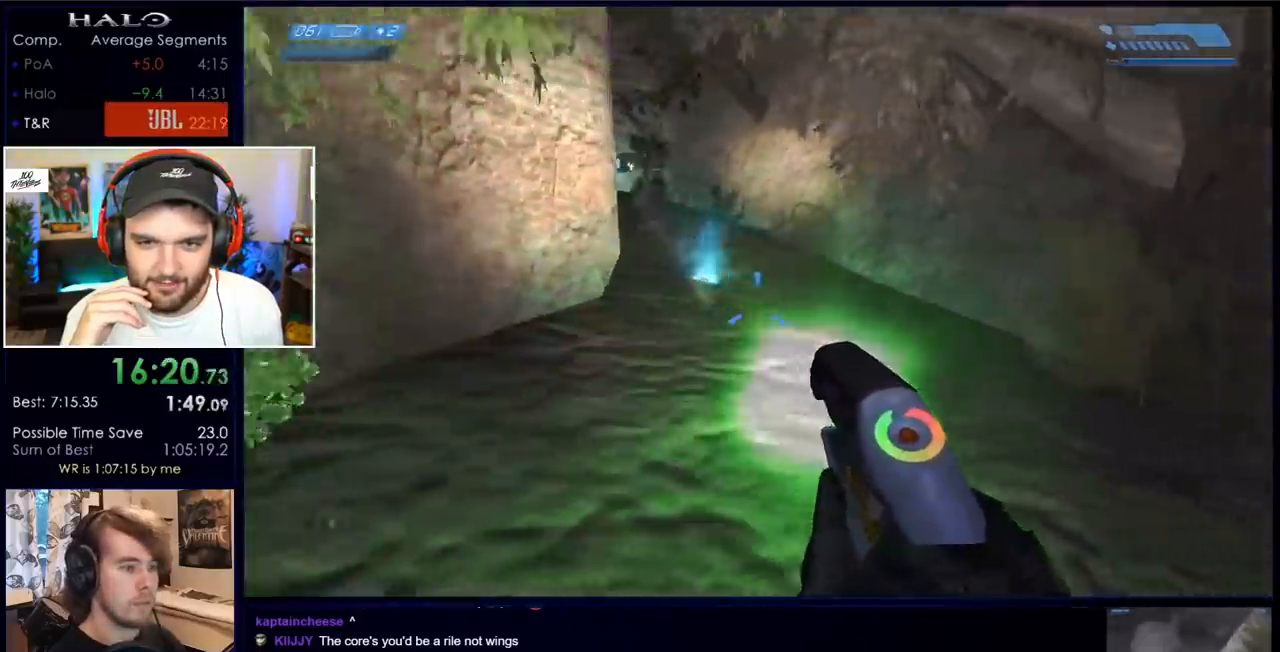
{"keys": ["d", "w"], "mouse": ["left"], "events": [[117, "w", "up"], [233, "d", "up"], [283, "w", "down"], [333, "d", "down"]]}
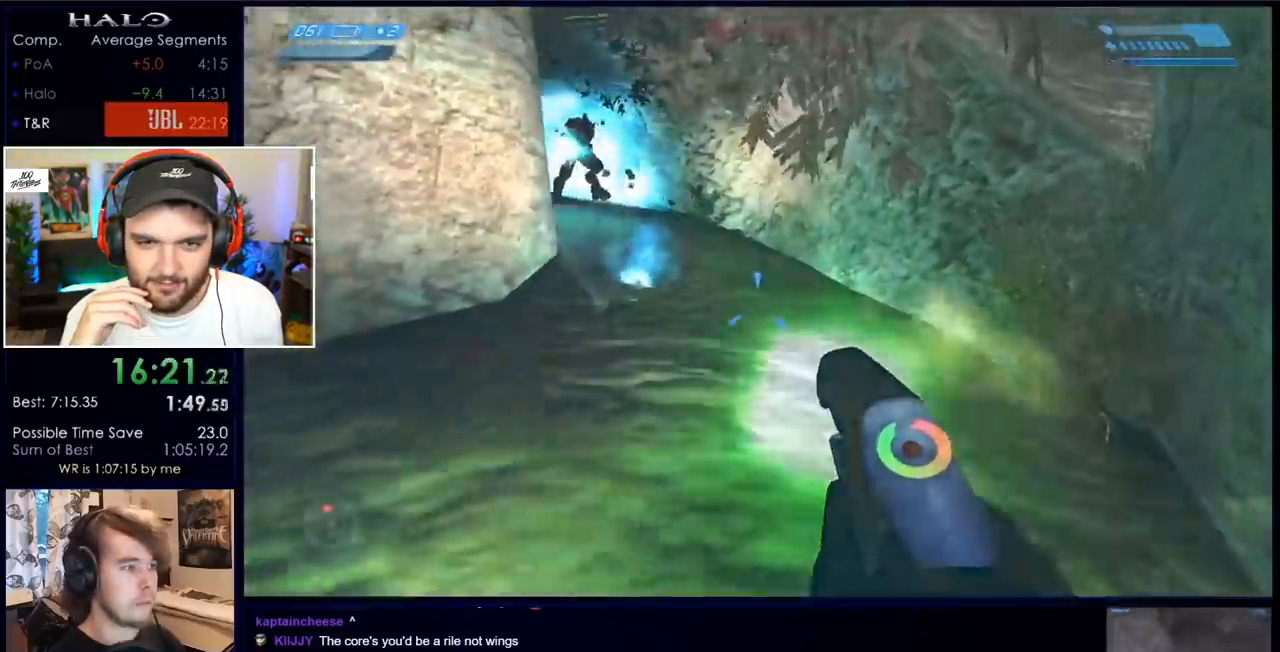
{"keys": ["d", "w"], "mouse": ["left"], "events": []}
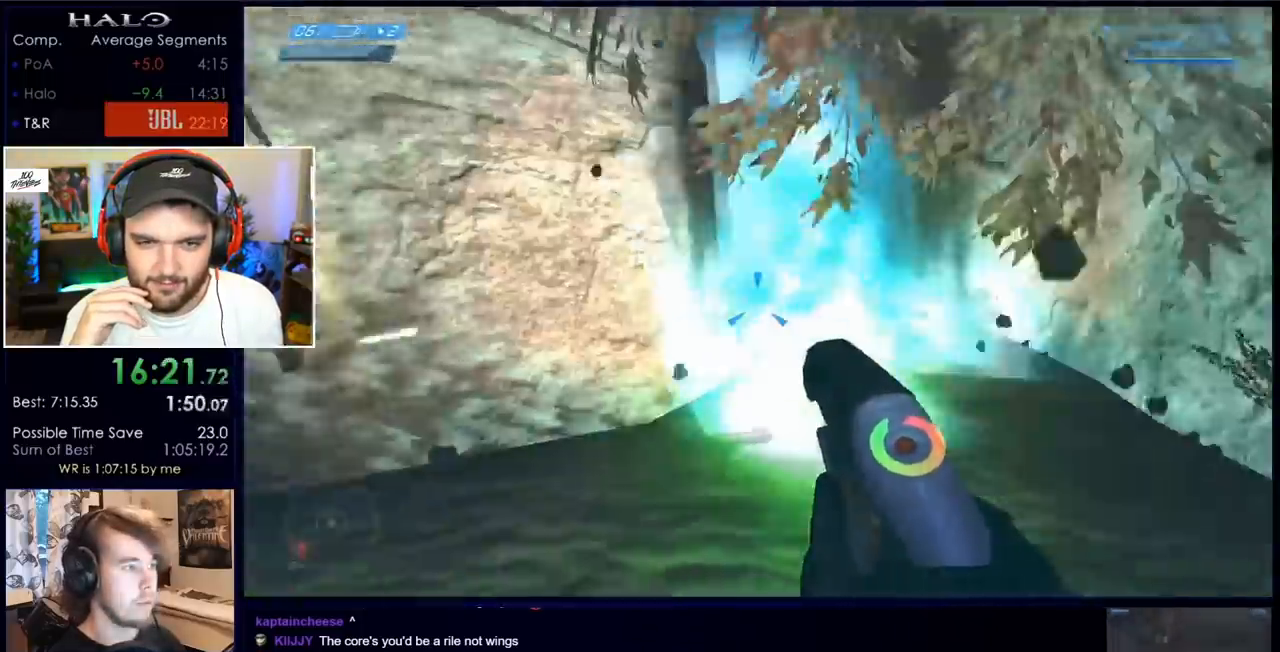
{"keys": ["d", "w"], "mouse": ["left"], "events": []}
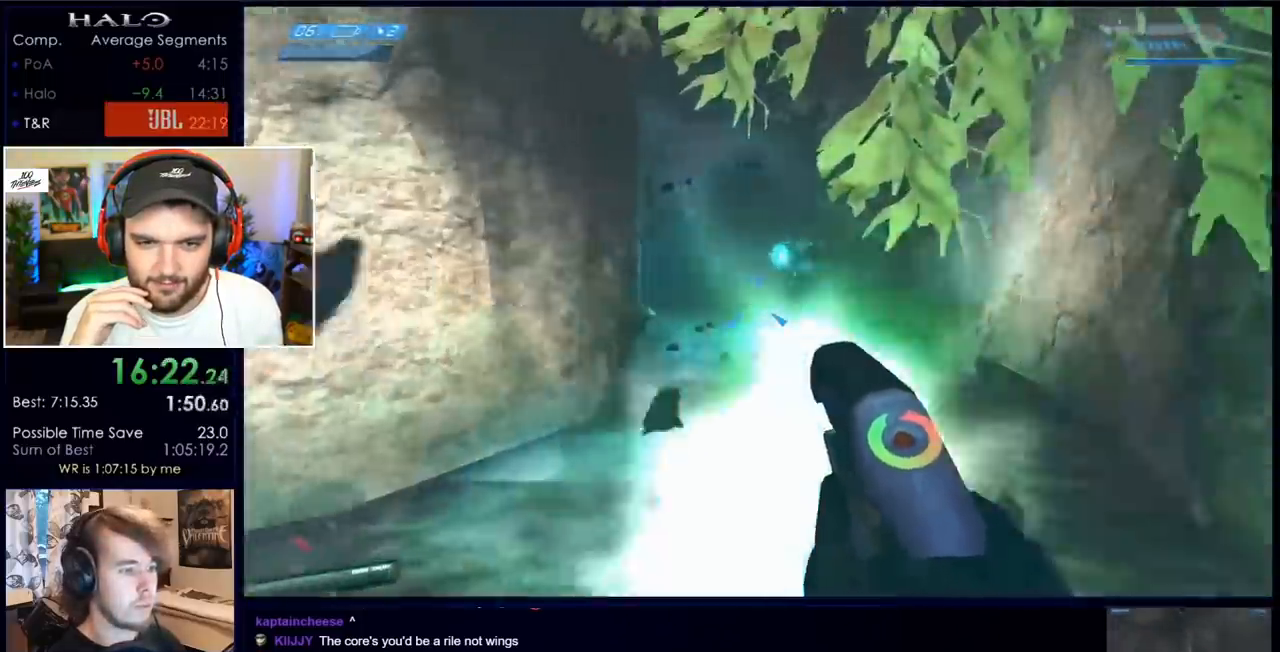
{"keys": ["a"], "mouse": ["left"], "events": [[50, "mouse_left", "up"], [150, "q", "down"], [233, "d", "up"], [233, "q", "up"], [283, "w", "up"], [333, "a", "down"], [433, "mouse_left", "down"]]}
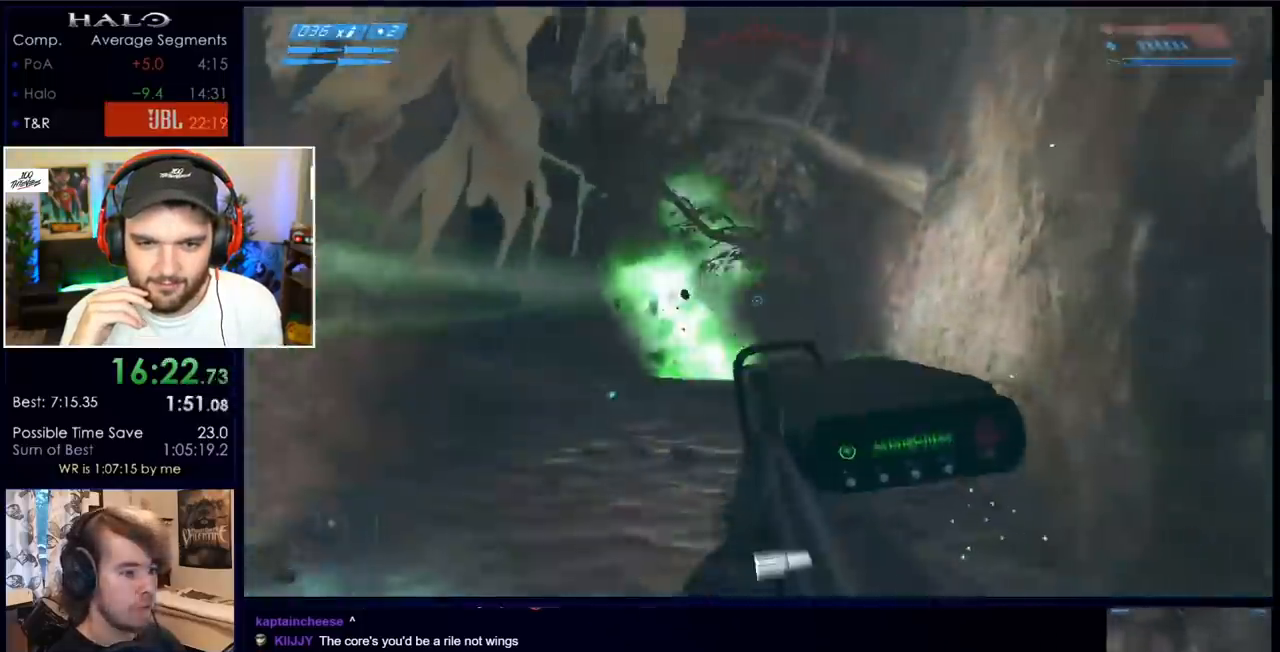
{"keys": ["w"], "mouse": [], "events": [[17, "w", "down"], [67, "mouse_left", "up"], [183, "a", "up"], [183, "mouse_left", "down"], [317, "mouse_left", "up"], [367, "mouse_left", "down"], [500, "mouse_left", "up"]]}
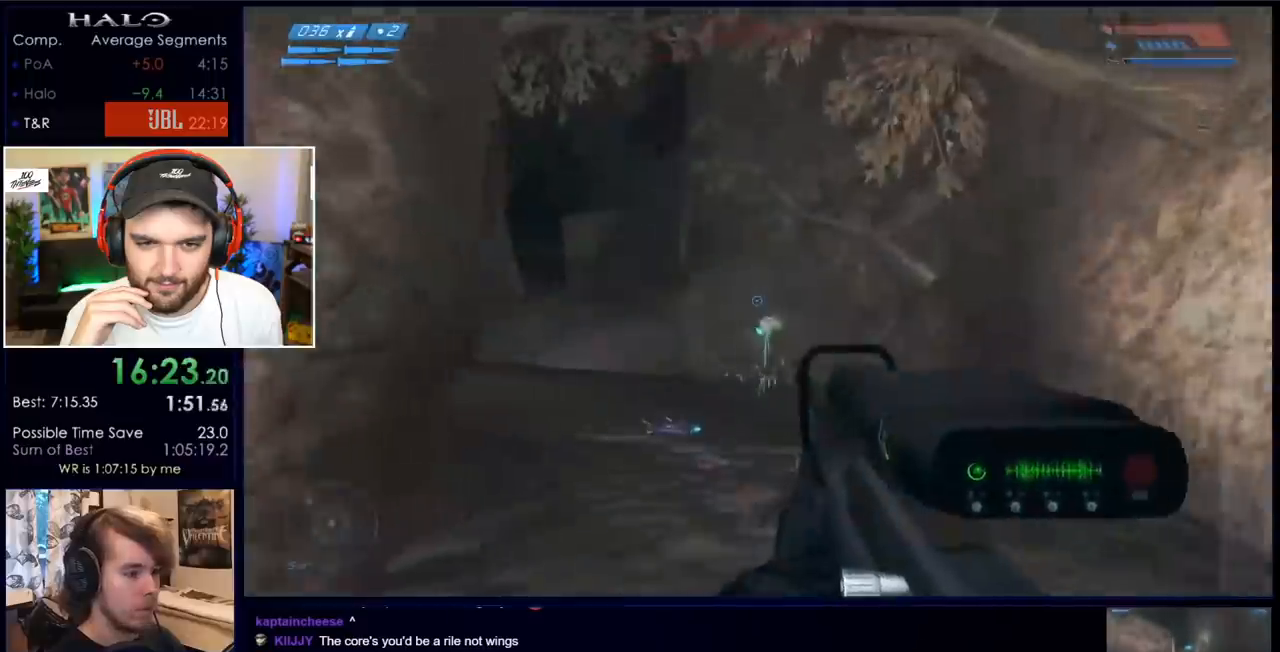
{"keys": ["w"], "mouse": [], "events": [[33, "w", "up"], [183, "mouse_left", "down"], [267, "w", "down"], [317, "mouse_left", "up"]]}
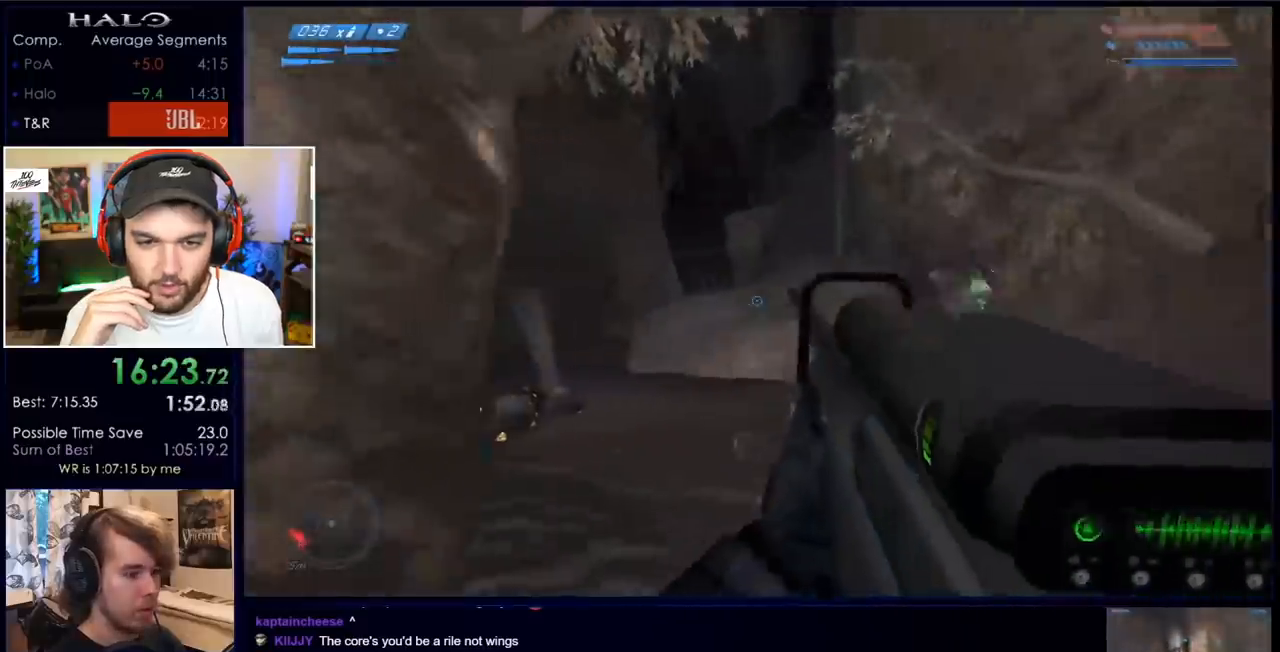
{"keys": ["a", "w"], "mouse": [], "events": [[117, "z", "down"], [200, "space", "down"], [233, "z", "up"], [333, "a", "down"], [333, "space", "up"]]}
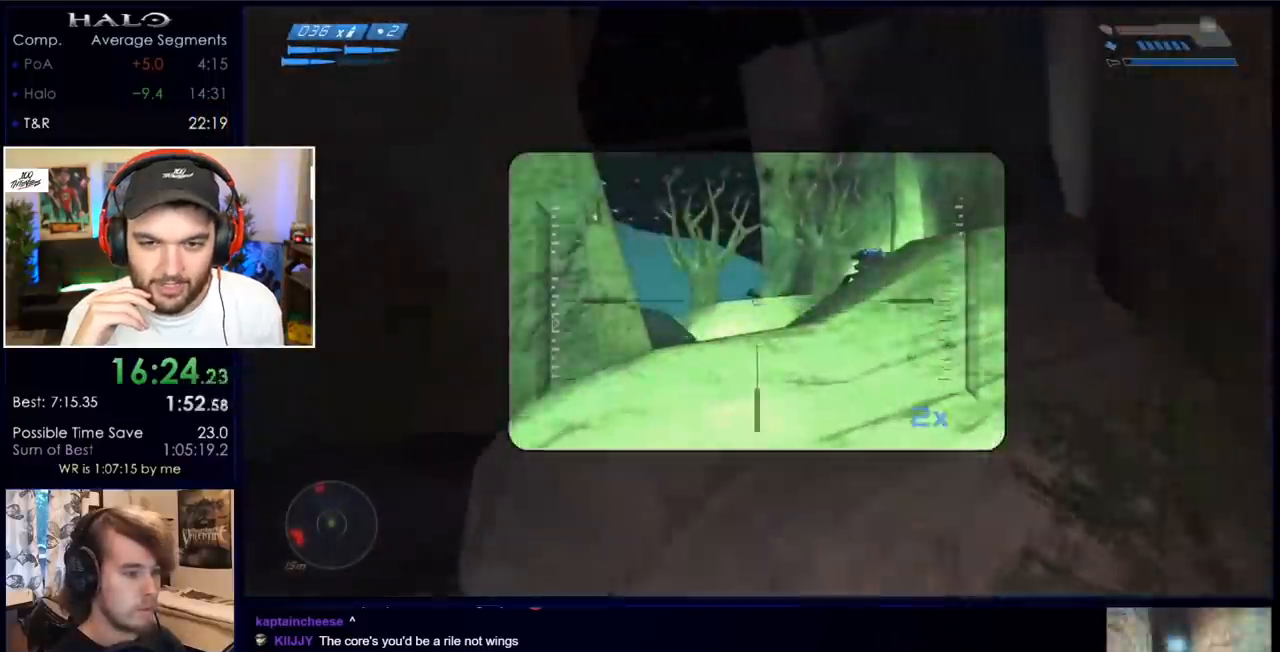
{"keys": ["a", "w"], "mouse": [], "events": [[317, "mouse_left", "down"], [483, "mouse_left", "up"]]}
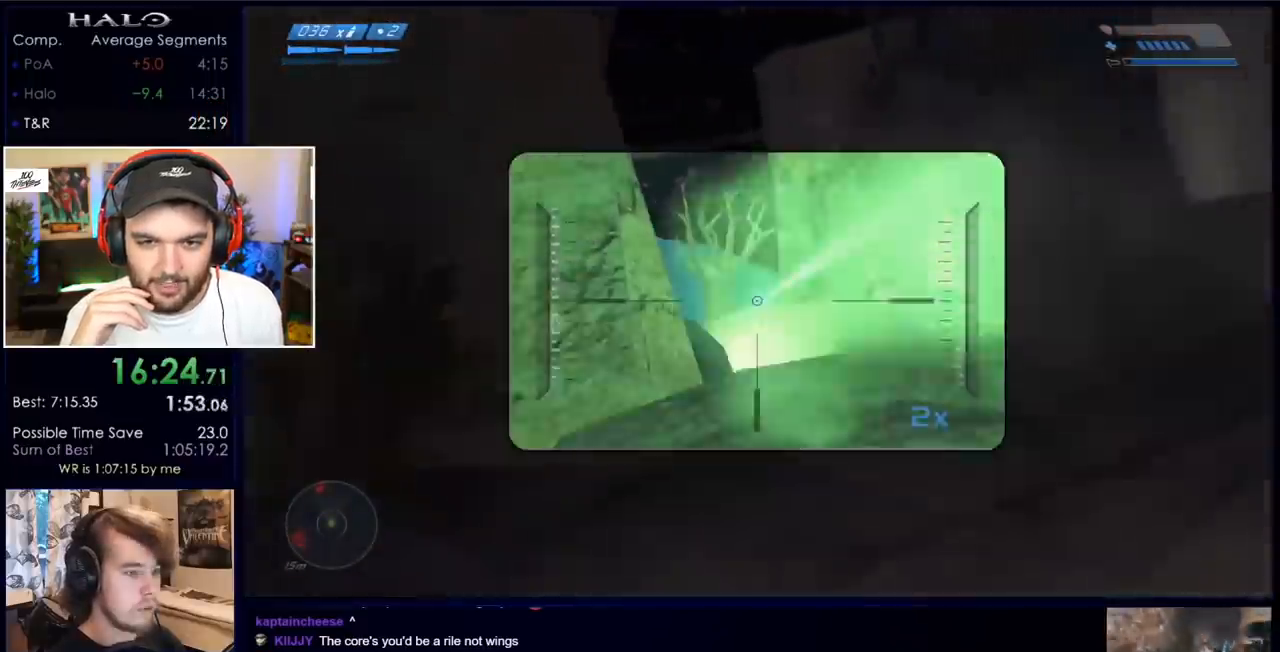
{"keys": ["w"], "mouse": [], "events": [[133, "a", "up"]]}
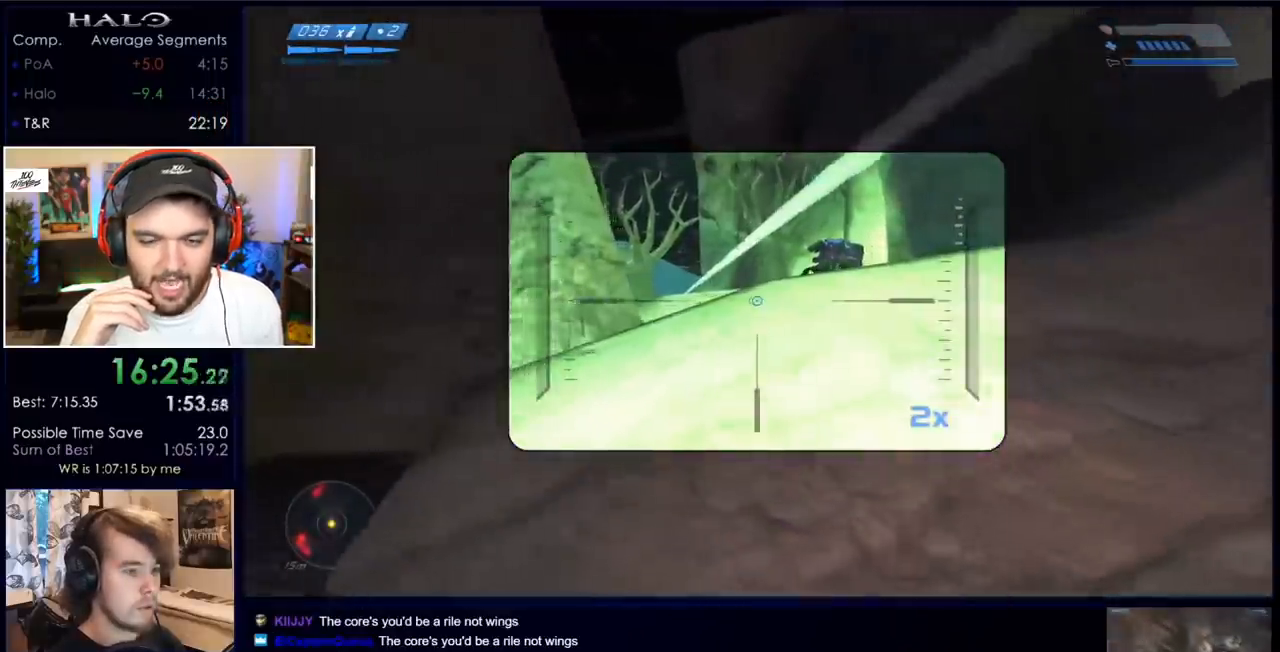
{"keys": ["ctrl", "w"], "mouse": [], "events": [[217, "ctrl", "down"], [217, "space", "down"], [333, "space", "up"]]}
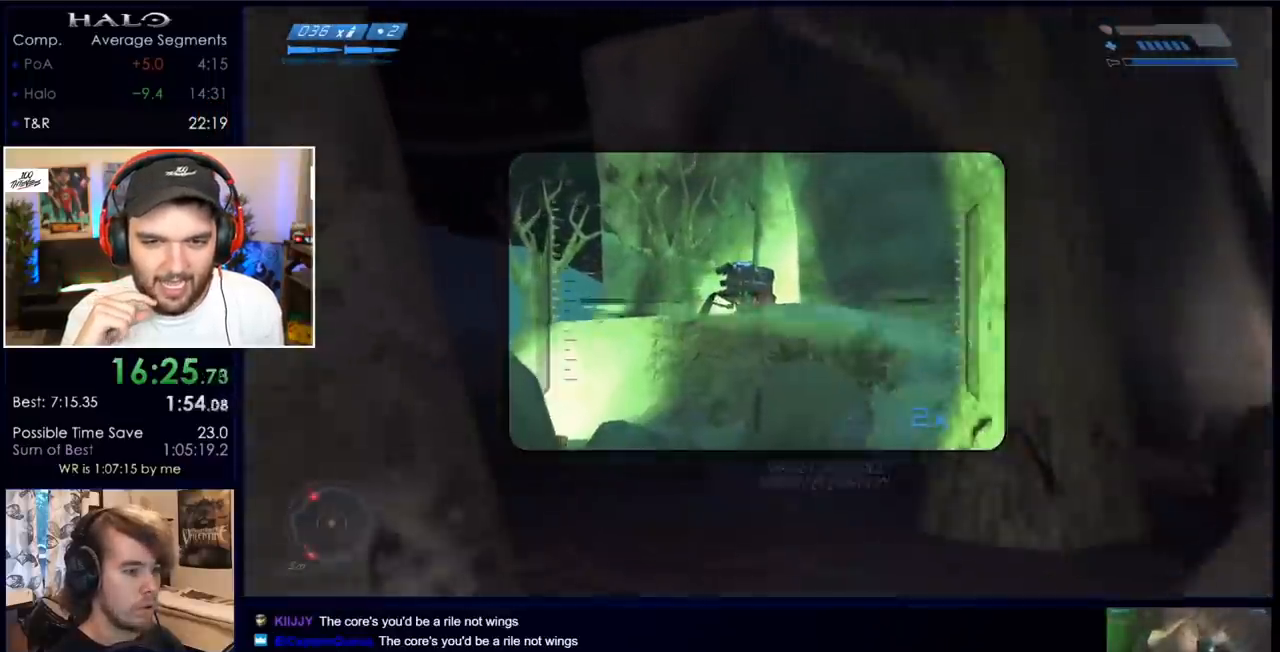
{"keys": ["w"], "mouse": [], "events": [[17, "mouse_left", "down"], [200, "mouse_left", "up"], [300, "ctrl", "up"]]}